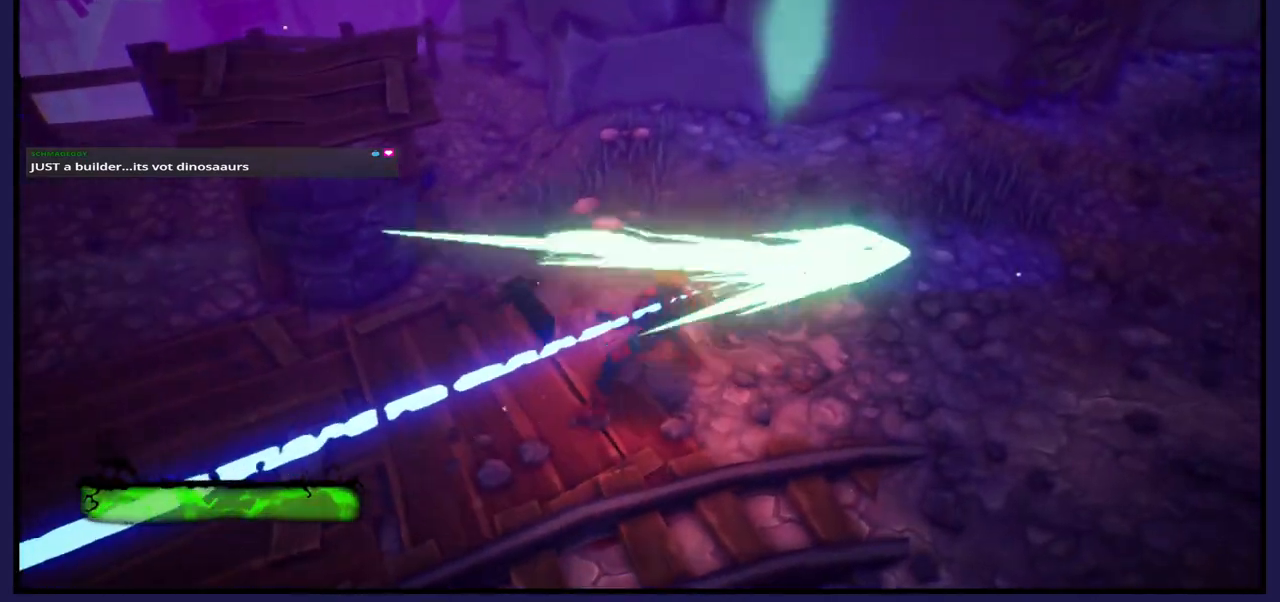
Gameplay with a controller (Xbox layout); each line is a JSON object with the inputs held at the frame after it. "events" lists button and stick changes between this image and that frame as [ms after this image, input, new state], when the widget could be followed in between.
{"buttons": ["X"], "left_stick": "up-right", "right_stick": "center", "events": [[50, "X", "down"], [150, "X", "up"], [250, "X", "down"], [367, "X", "up"], [467, "X", "down"]]}
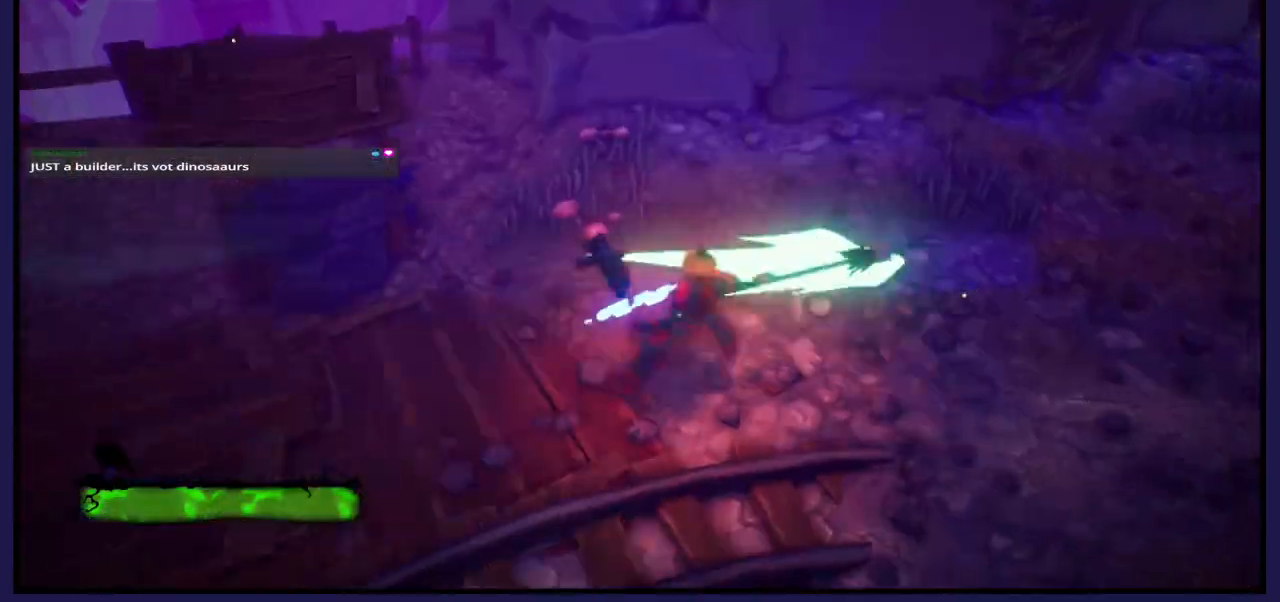
{"buttons": [], "left_stick": "center", "right_stick": "center", "events": [[83, "X", "up"], [183, "X", "down"], [283, "X", "up"], [450, "left_stick", "center"]]}
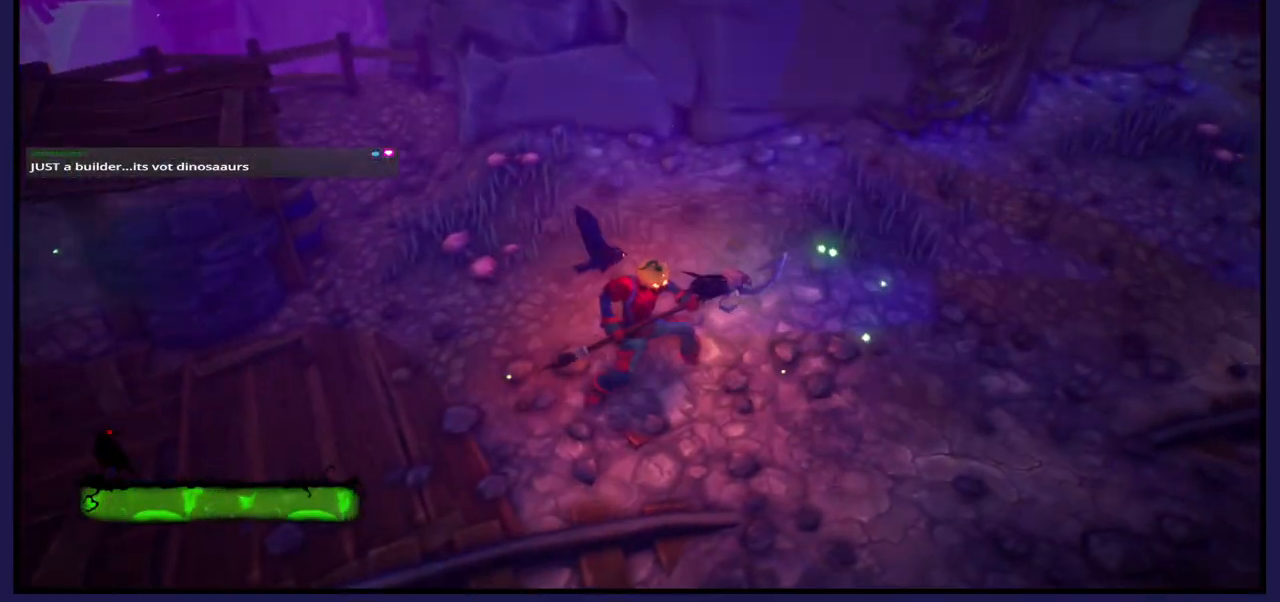
{"buttons": [], "left_stick": "center", "right_stick": "left", "events": [[317, "right_stick", "left"]]}
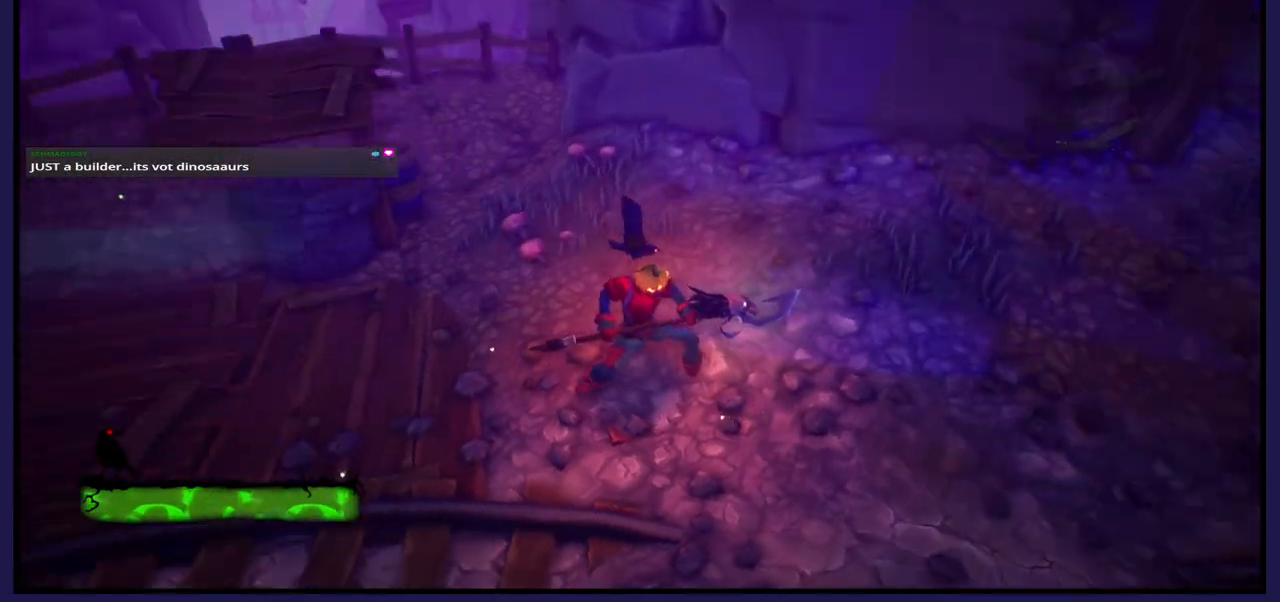
{"buttons": [], "left_stick": "center", "right_stick": "left", "events": []}
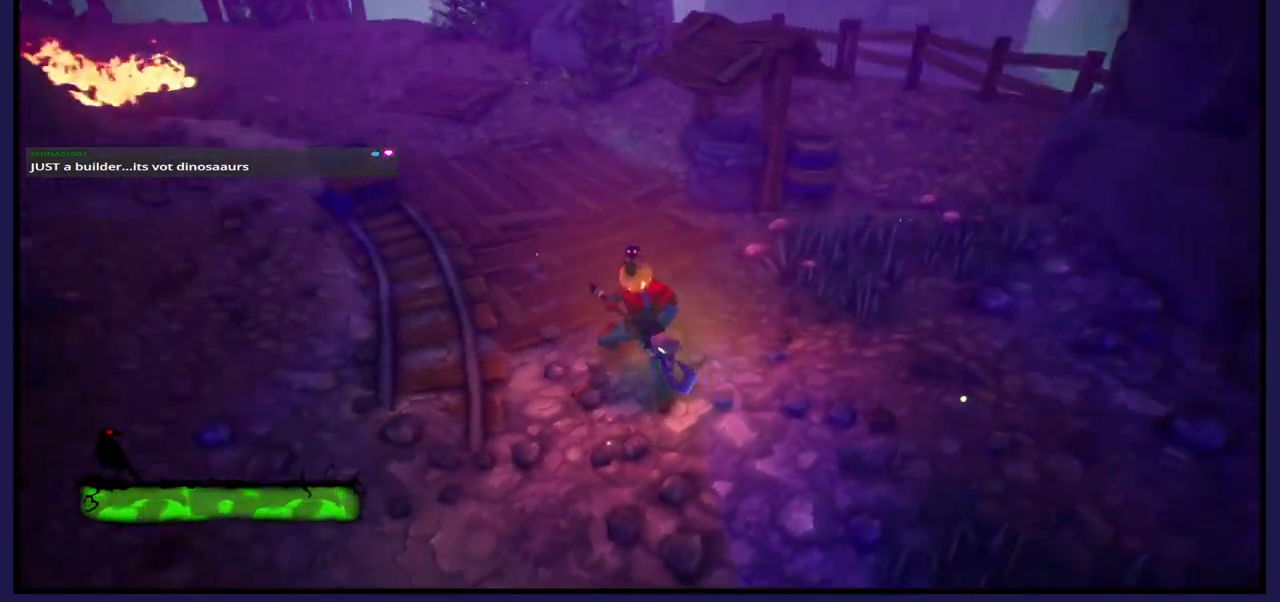
{"buttons": [], "left_stick": "up", "right_stick": "up-left", "events": [[167, "left_stick", "up"], [167, "right_stick", "up-left"]]}
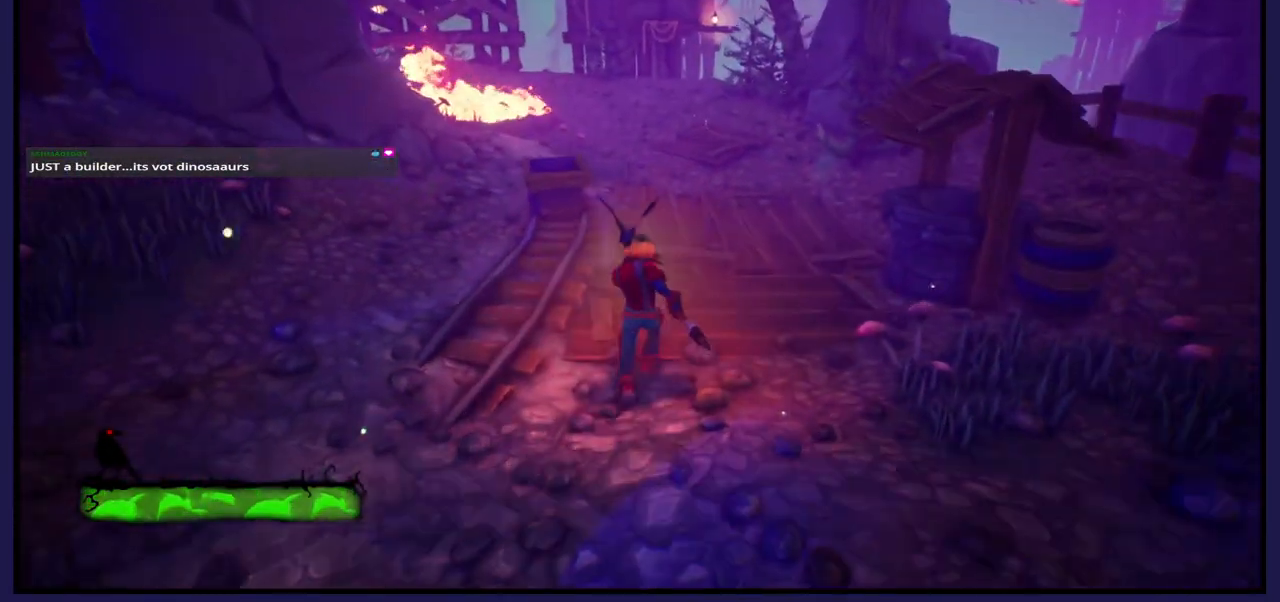
{"buttons": [], "left_stick": "up", "right_stick": "up-left", "events": []}
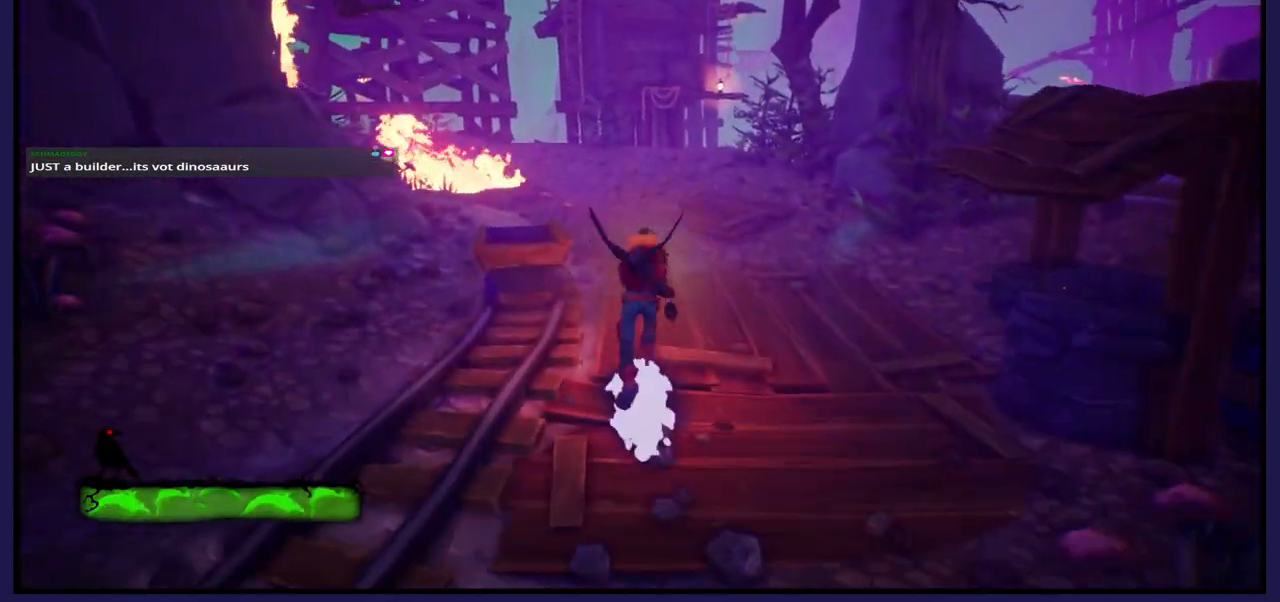
{"buttons": [], "left_stick": "up", "right_stick": "up-left", "events": []}
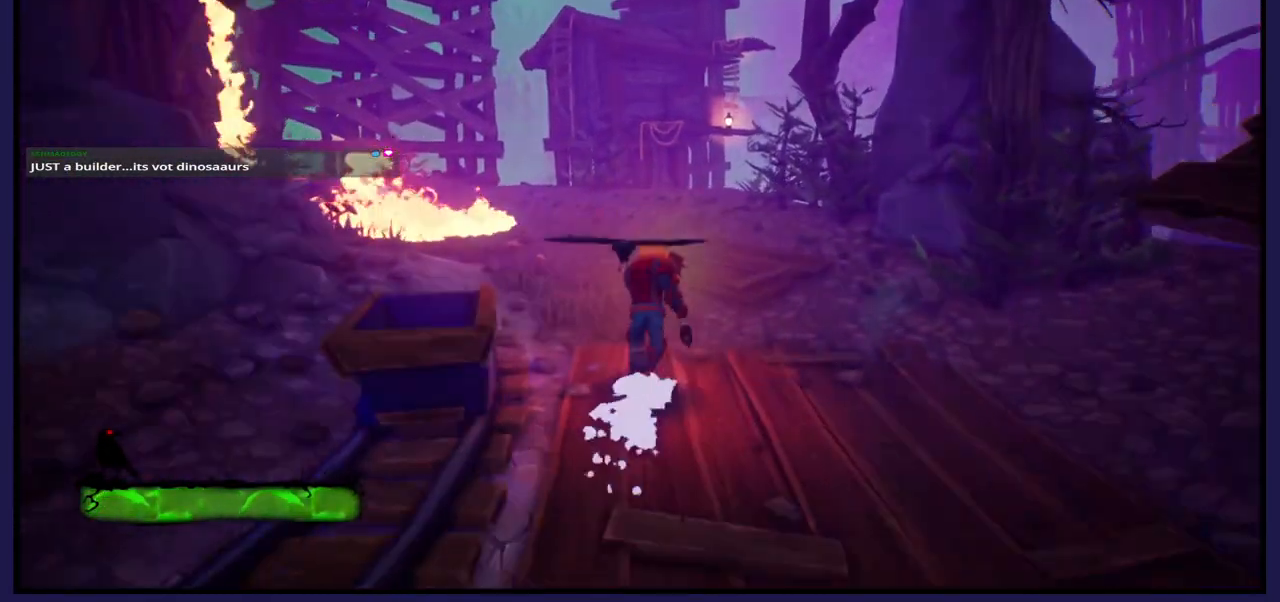
{"buttons": [], "left_stick": "up", "right_stick": "down-left", "events": [[150, "right_stick", "left"], [417, "right_stick", "down-left"]]}
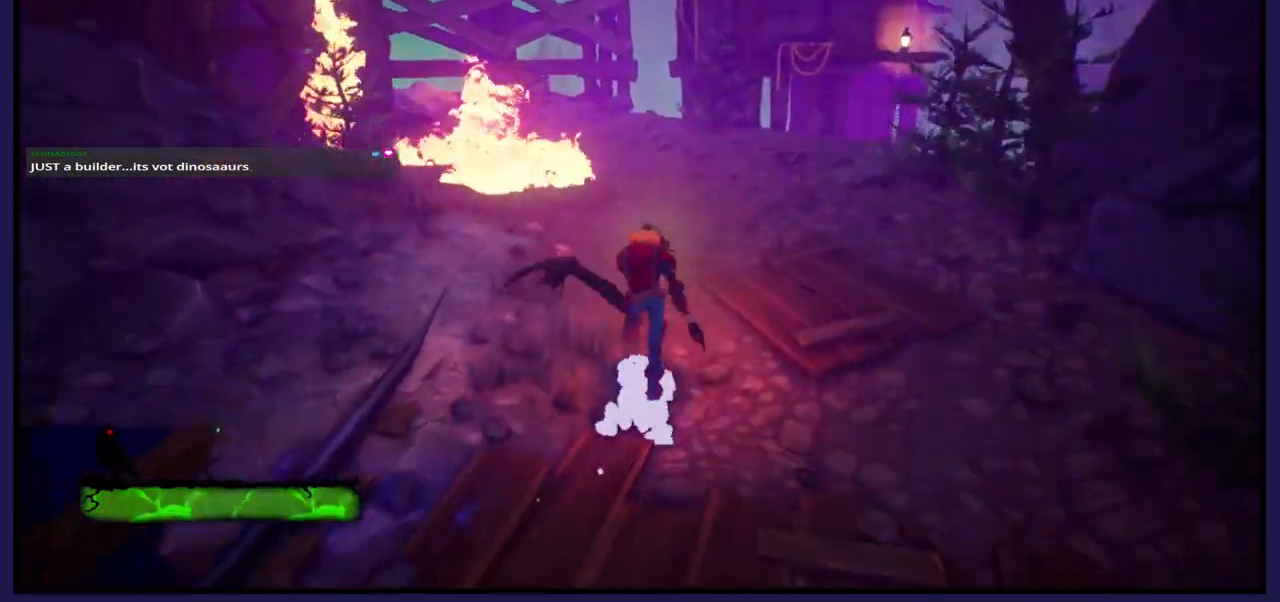
{"buttons": [], "left_stick": "up", "right_stick": "right", "events": [[17, "right_stick", "down"], [183, "right_stick", "center"], [267, "right_stick", "right"]]}
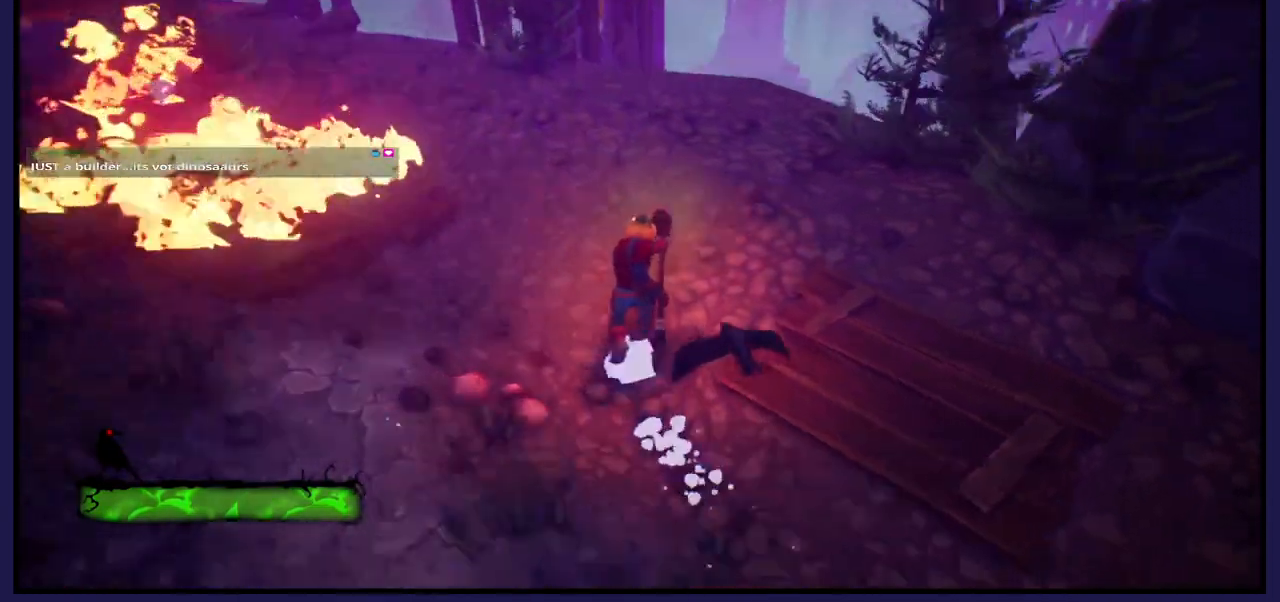
{"buttons": [], "left_stick": "up-left", "right_stick": "right", "events": [[117, "left_stick", "up-left"]]}
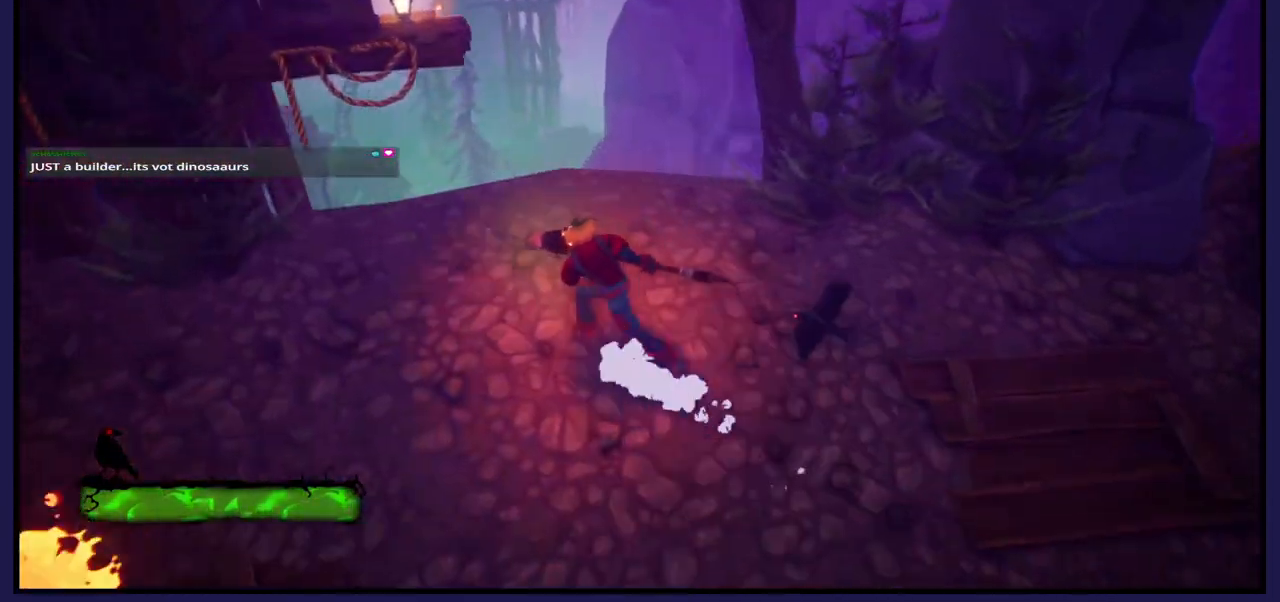
{"buttons": [], "left_stick": "up-left", "right_stick": "center", "events": [[17, "right_stick", "center"], [167, "left_stick", "left"], [267, "left_stick", "center"], [450, "left_stick", "up-left"]]}
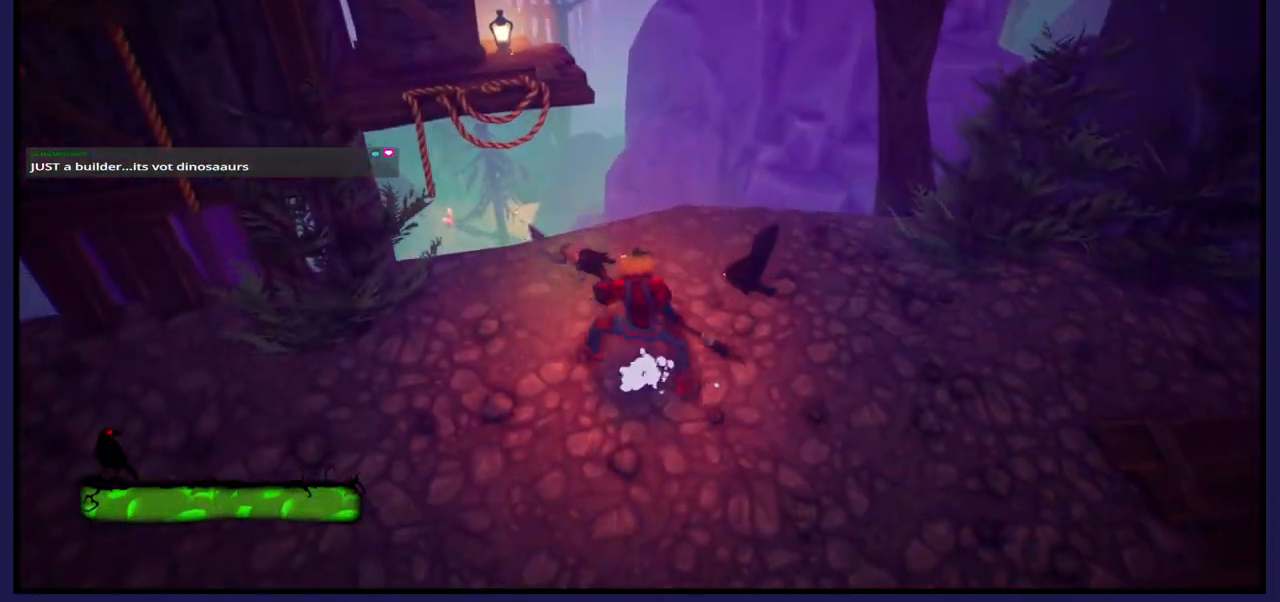
{"buttons": [], "left_stick": "up-left", "right_stick": "center", "events": [[50, "A", "down"], [267, "A", "up"], [383, "A", "down"], [467, "A", "up"]]}
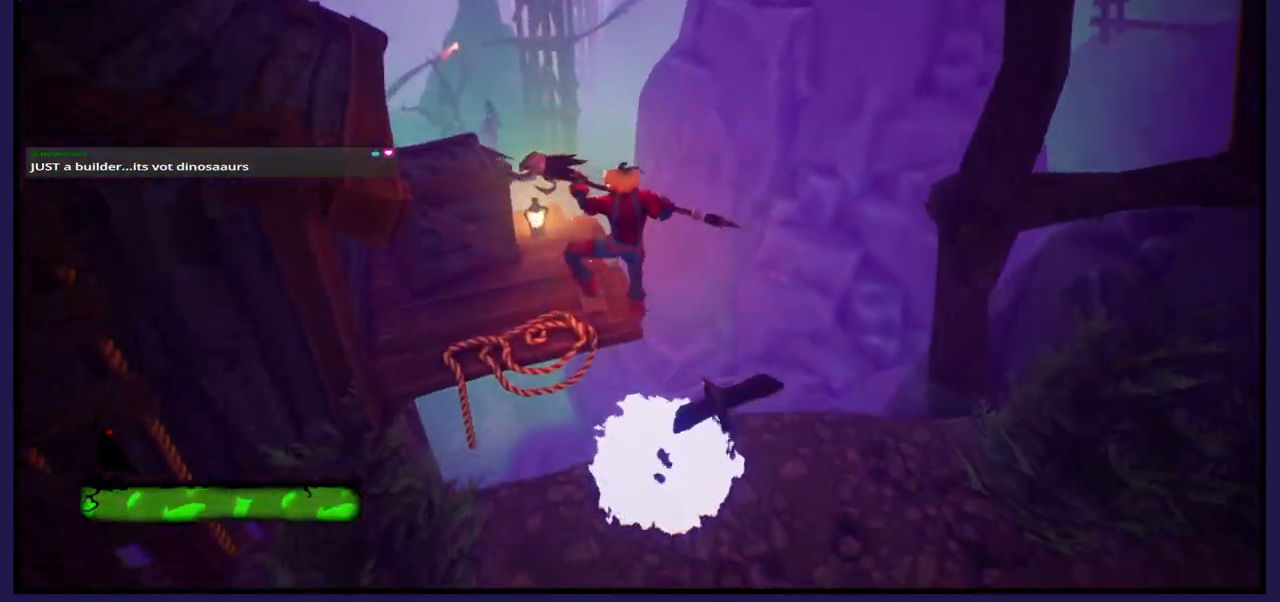
{"buttons": [], "left_stick": "center", "right_stick": "left", "events": [[100, "left_stick", "left"], [233, "left_stick", "center"], [250, "right_stick", "left"]]}
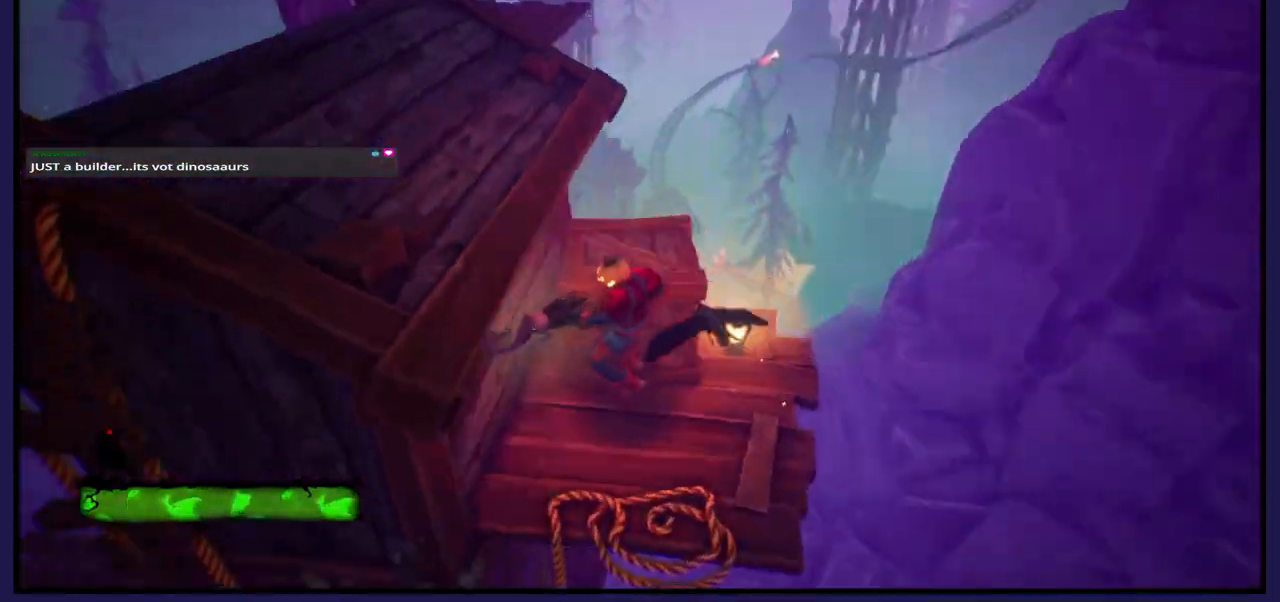
{"buttons": [], "left_stick": "center", "right_stick": "center", "events": [[183, "right_stick", "center"], [233, "left_stick", "right"], [383, "left_stick", "center"]]}
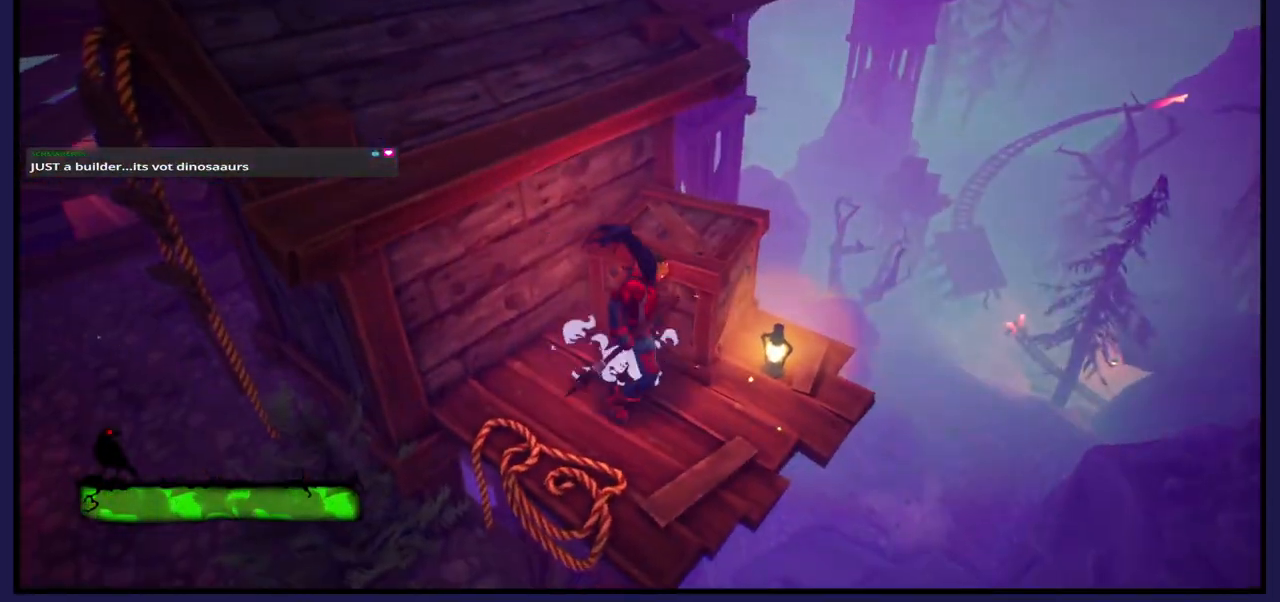
{"buttons": ["A"], "left_stick": "up-left", "right_stick": "center", "events": [[17, "A", "down"], [233, "A", "up"], [433, "left_stick", "up-left"], [483, "A", "down"]]}
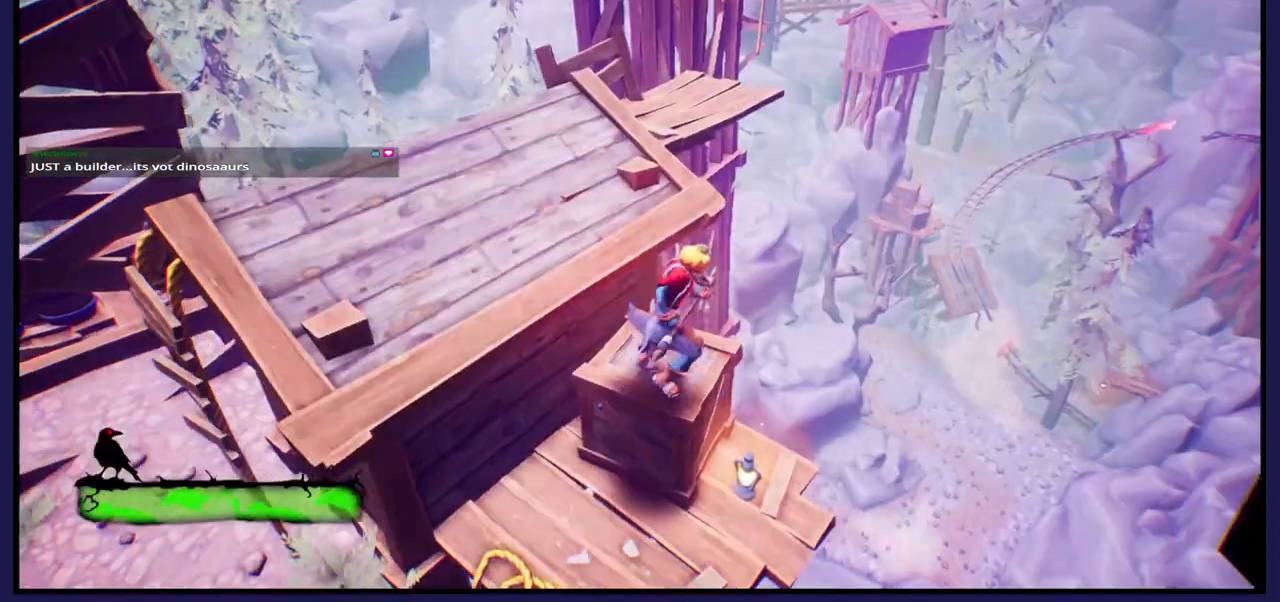
{"buttons": ["A"], "left_stick": "left", "right_stick": "center", "events": [[233, "A", "up"], [333, "A", "down"], [417, "left_stick", "left"]]}
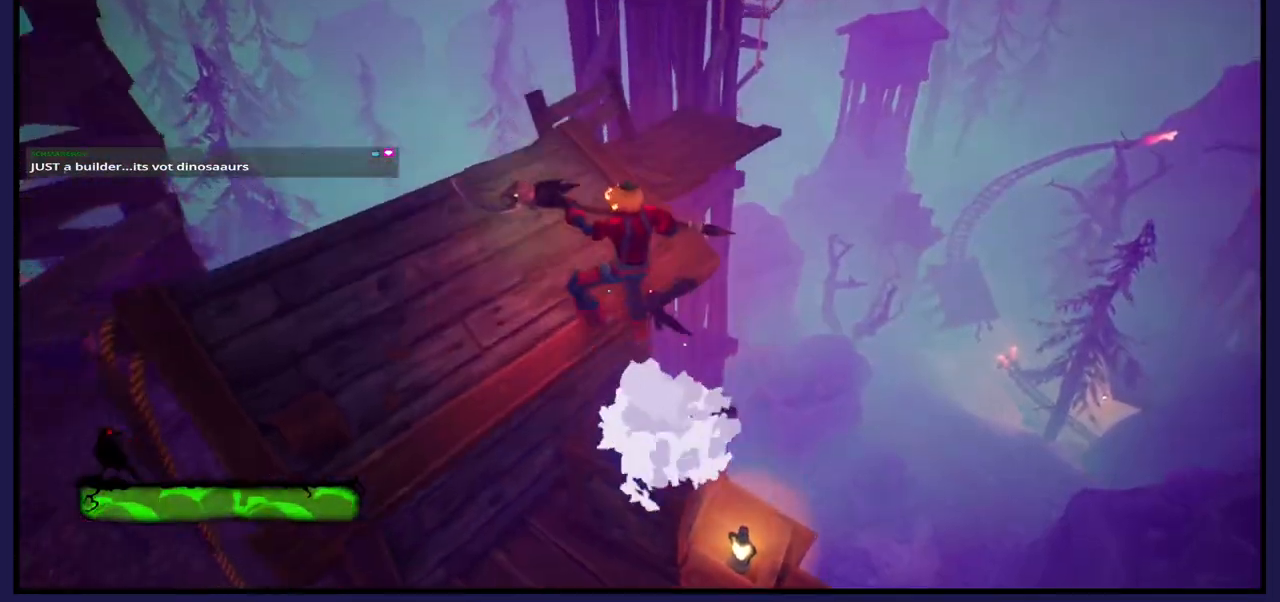
{"buttons": [], "left_stick": "up-left", "right_stick": "center", "events": [[17, "left_stick", "center"], [83, "left_stick", "left"], [100, "A", "up"], [250, "left_stick", "up-left"]]}
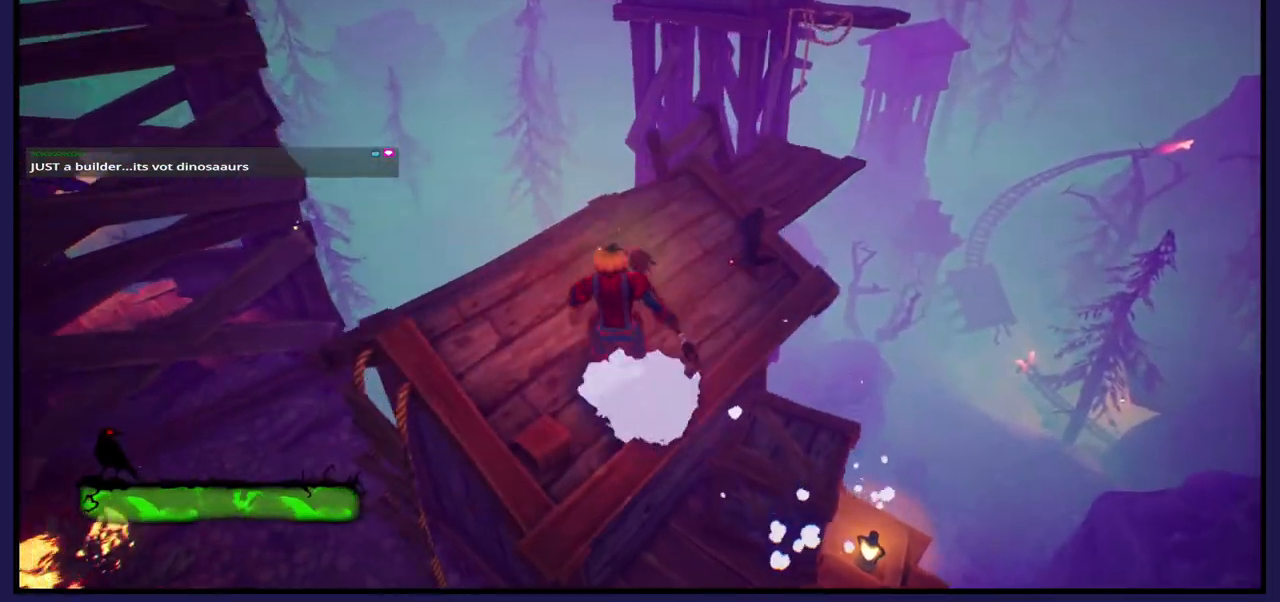
{"buttons": [], "left_stick": "center", "right_stick": "left", "events": [[17, "left_stick", "up"], [183, "left_stick", "center"], [233, "right_stick", "left"]]}
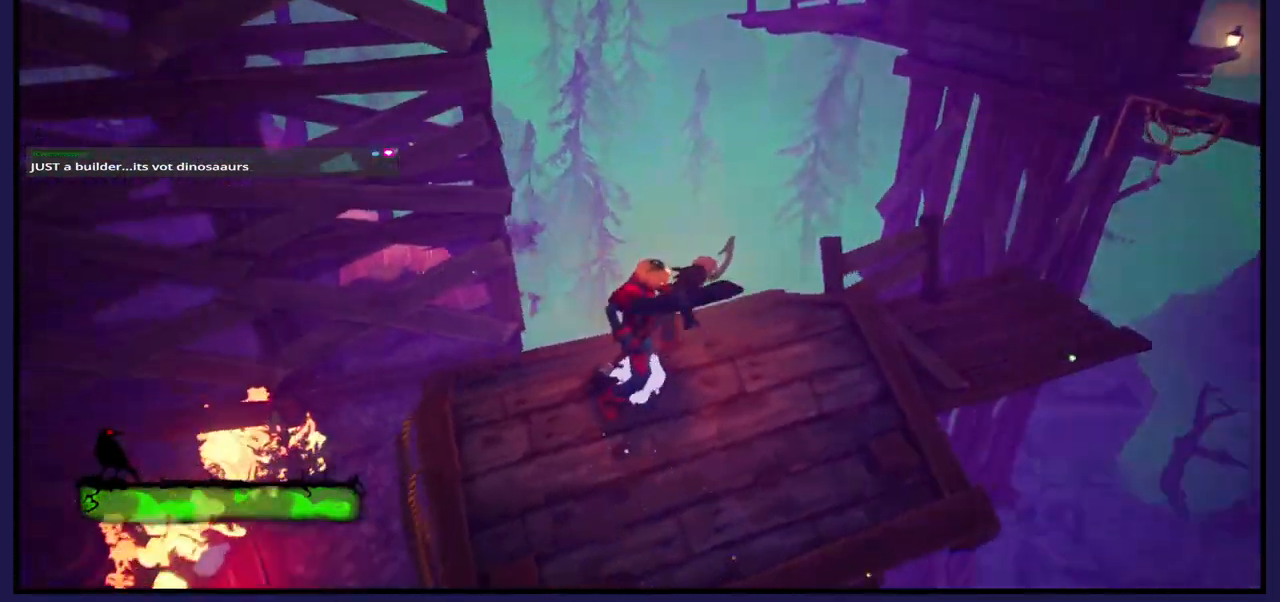
{"buttons": [], "left_stick": "center", "right_stick": "up-left", "events": [[467, "right_stick", "up-left"]]}
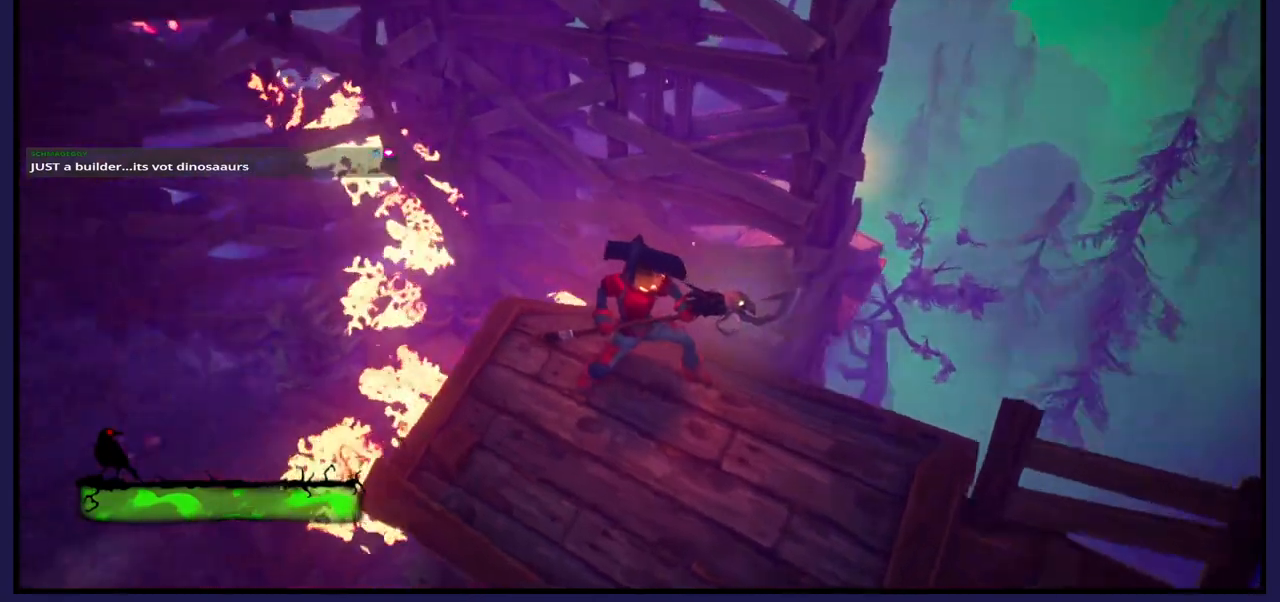
{"buttons": [], "left_stick": "center", "right_stick": "up-left", "events": [[233, "right_stick", "center"], [467, "right_stick", "up-left"]]}
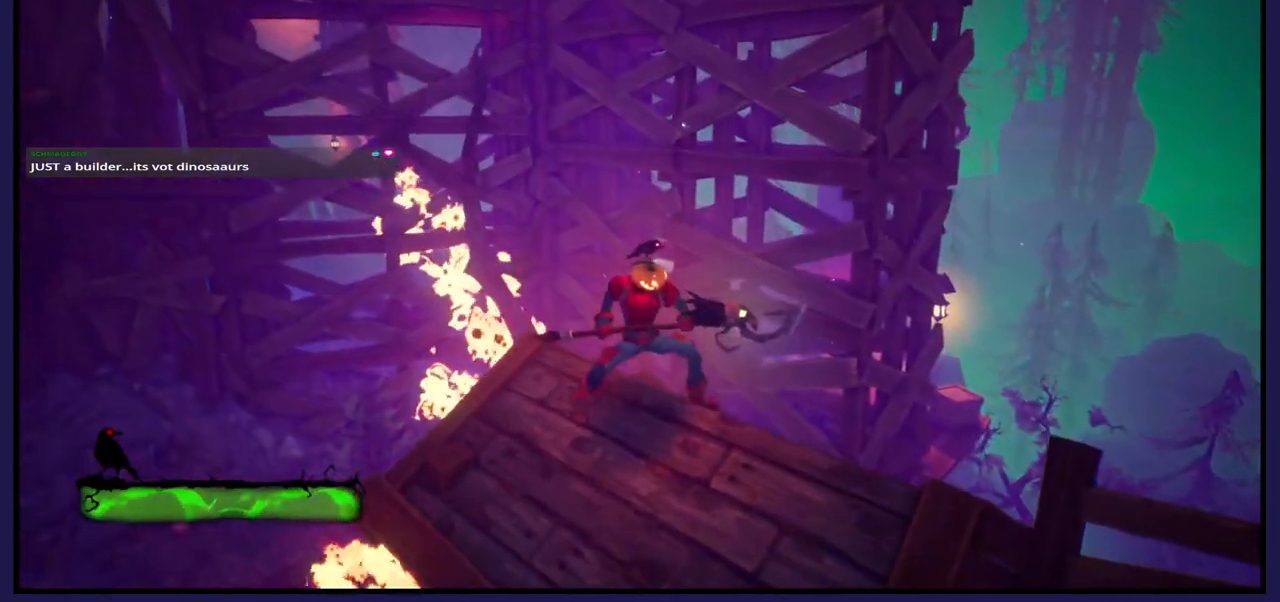
{"buttons": [], "left_stick": "center", "right_stick": "center", "events": [[267, "right_stick", "center"]]}
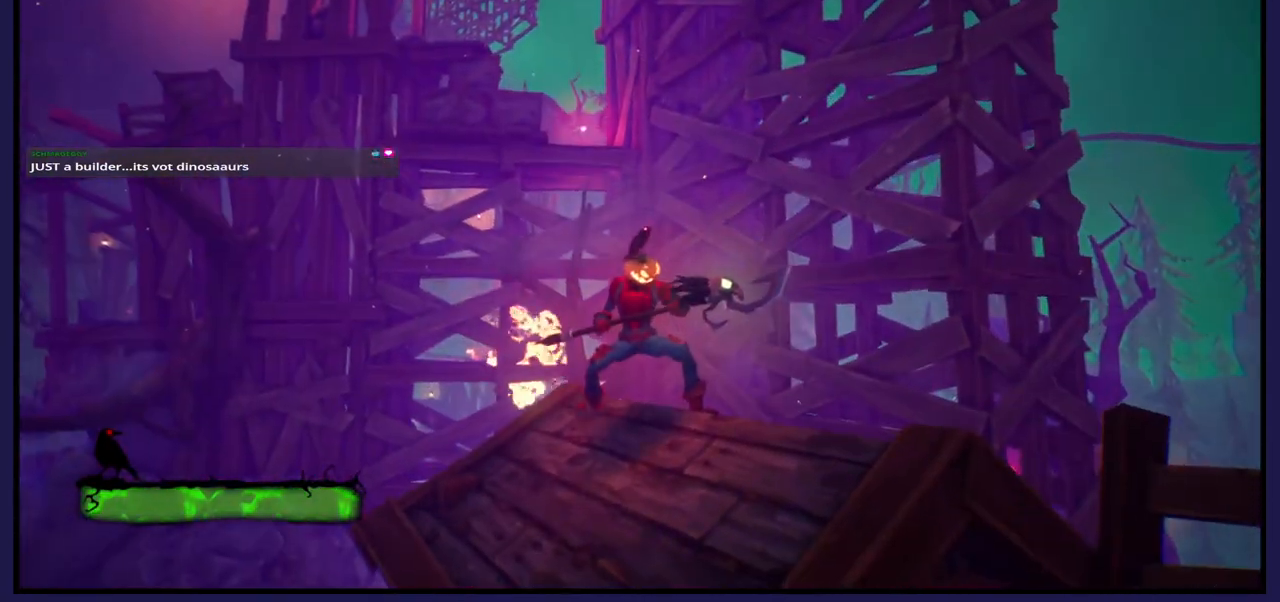
{"buttons": [], "left_stick": "center", "right_stick": "down-left", "events": [[433, "right_stick", "down-left"]]}
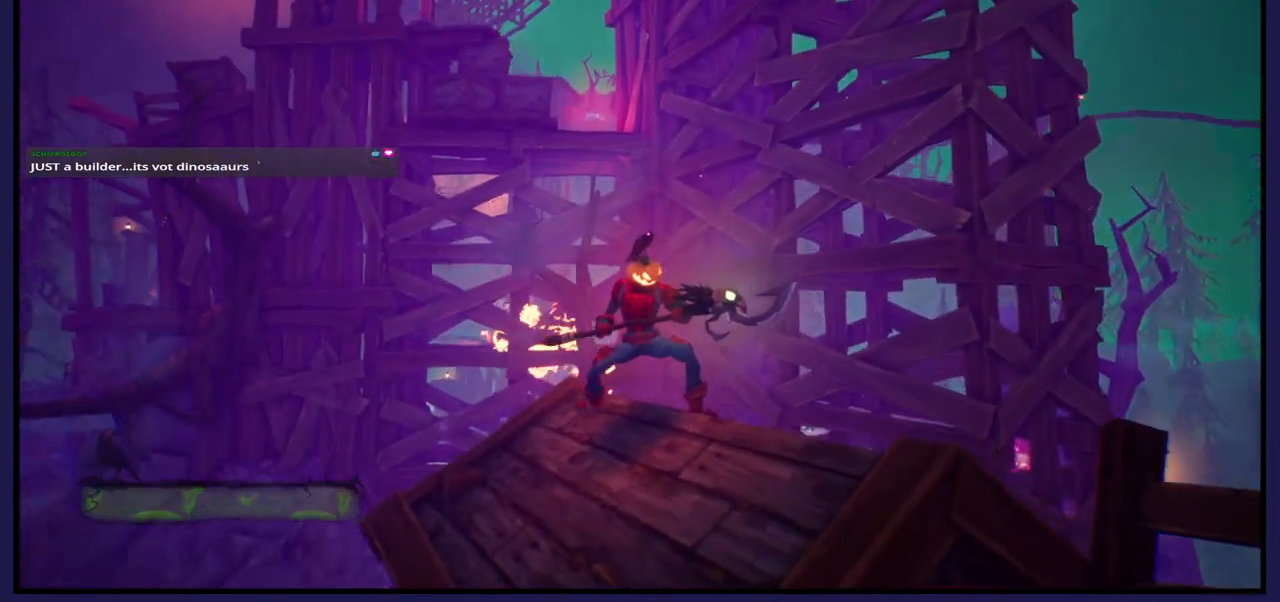
{"buttons": [], "left_stick": "center", "right_stick": "center", "events": [[167, "right_stick", "down"], [300, "right_stick", "center"]]}
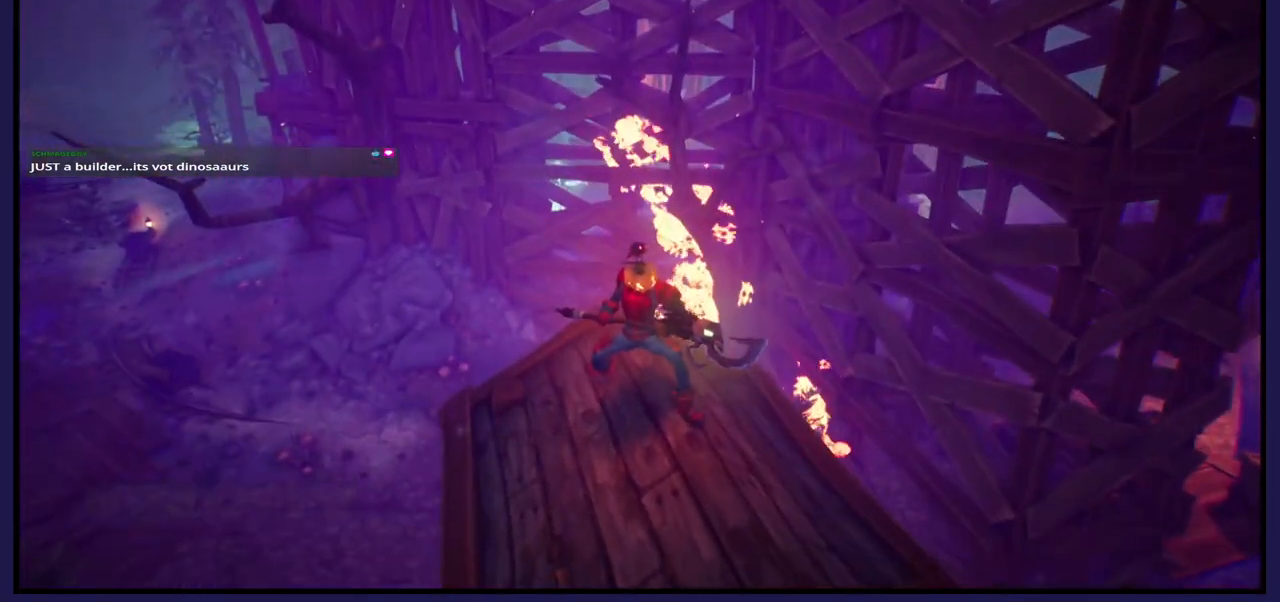
{"buttons": [], "left_stick": "center", "right_stick": "up", "events": [[367, "right_stick", "up"]]}
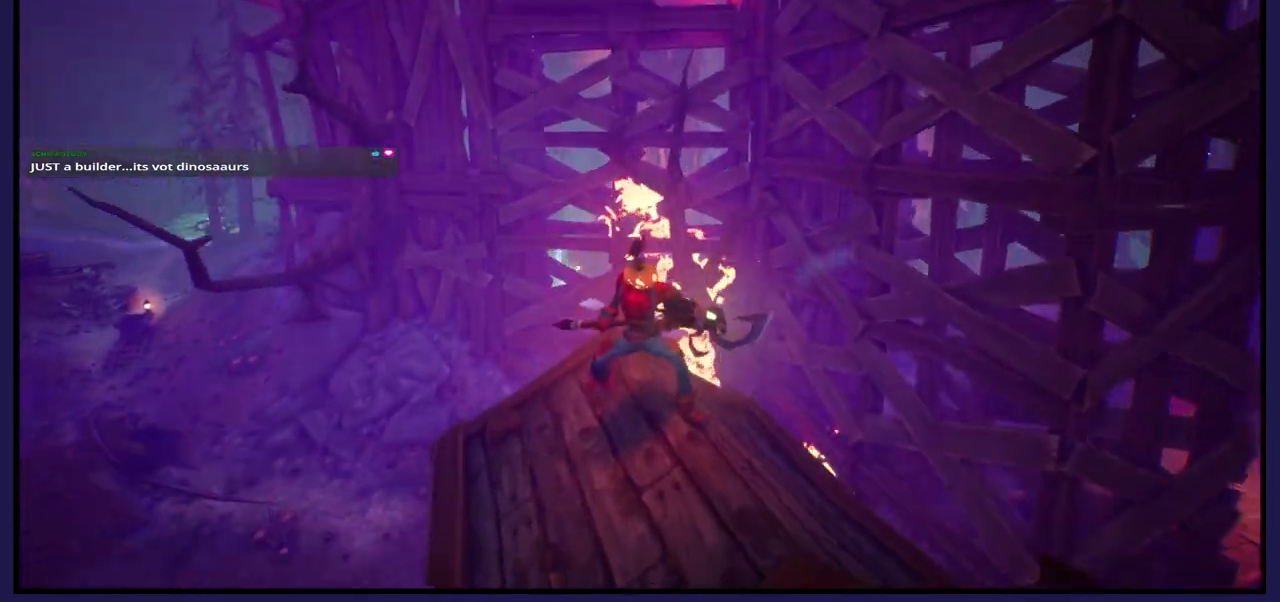
{"buttons": [], "left_stick": "center", "right_stick": "center", "events": [[117, "right_stick", "center"]]}
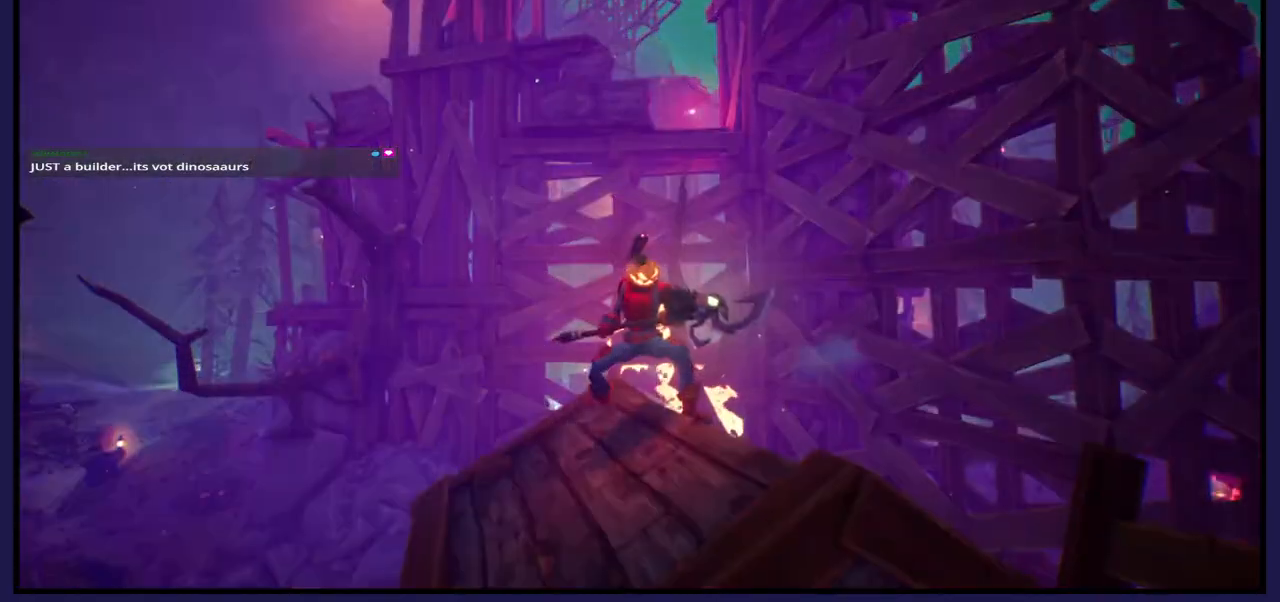
{"buttons": [], "left_stick": "center", "right_stick": "center", "events": [[117, "right_stick", "up-left"], [333, "right_stick", "center"]]}
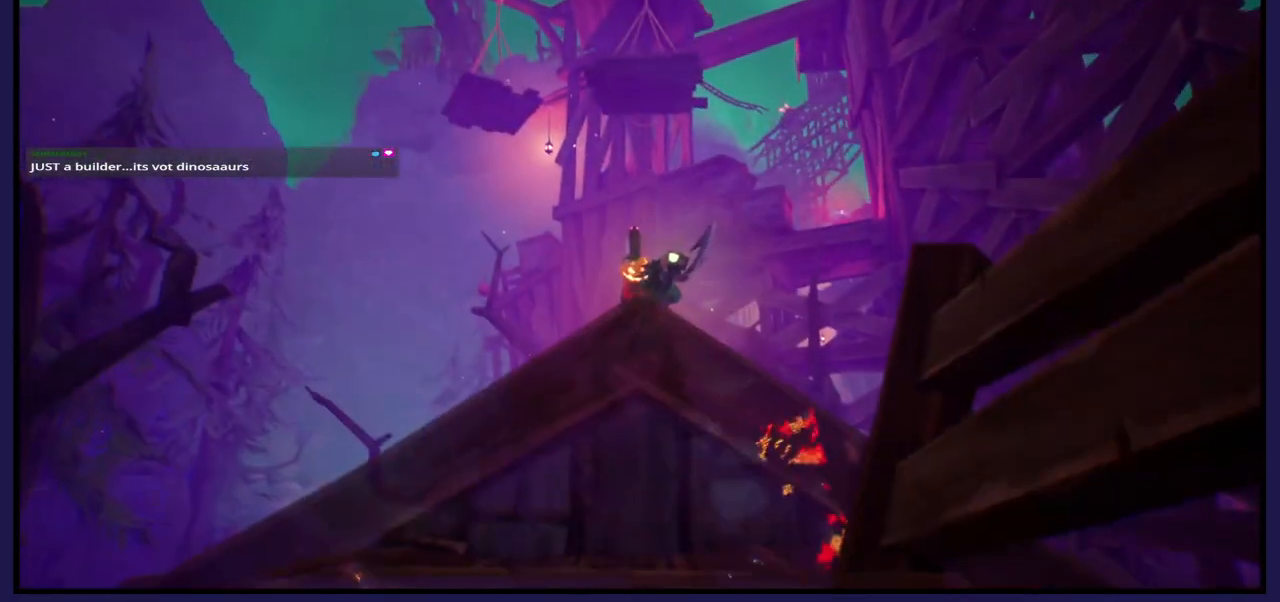
{"buttons": [], "left_stick": "center", "right_stick": "center", "events": []}
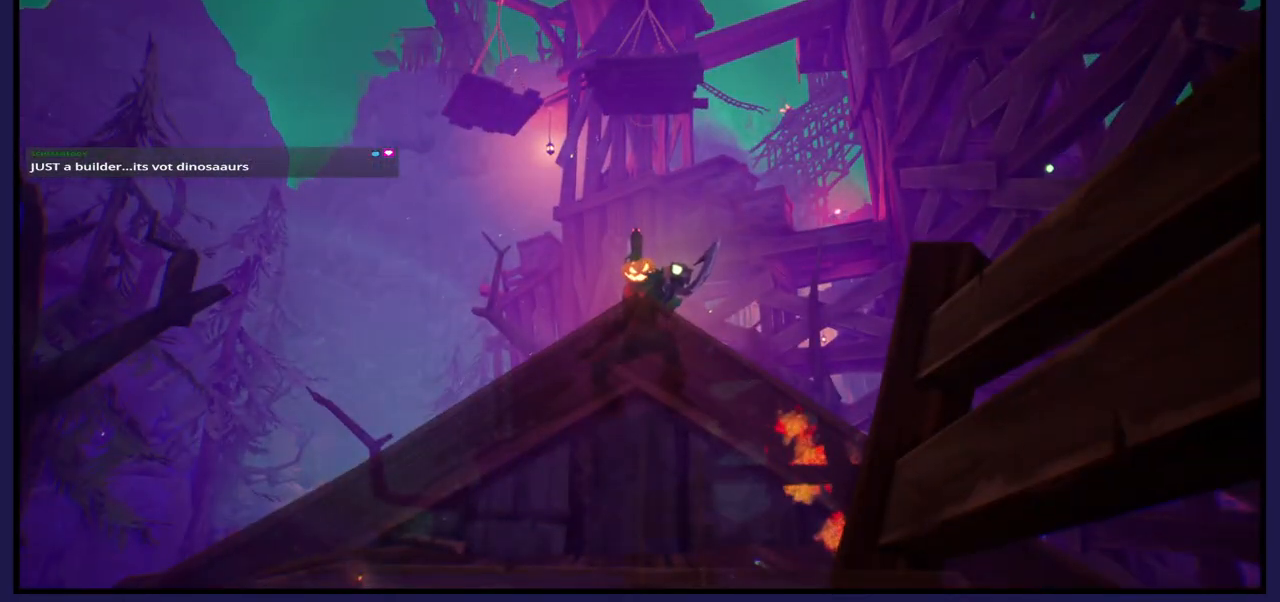
{"buttons": [], "left_stick": "center", "right_stick": "right", "events": [[400, "right_stick", "right"]]}
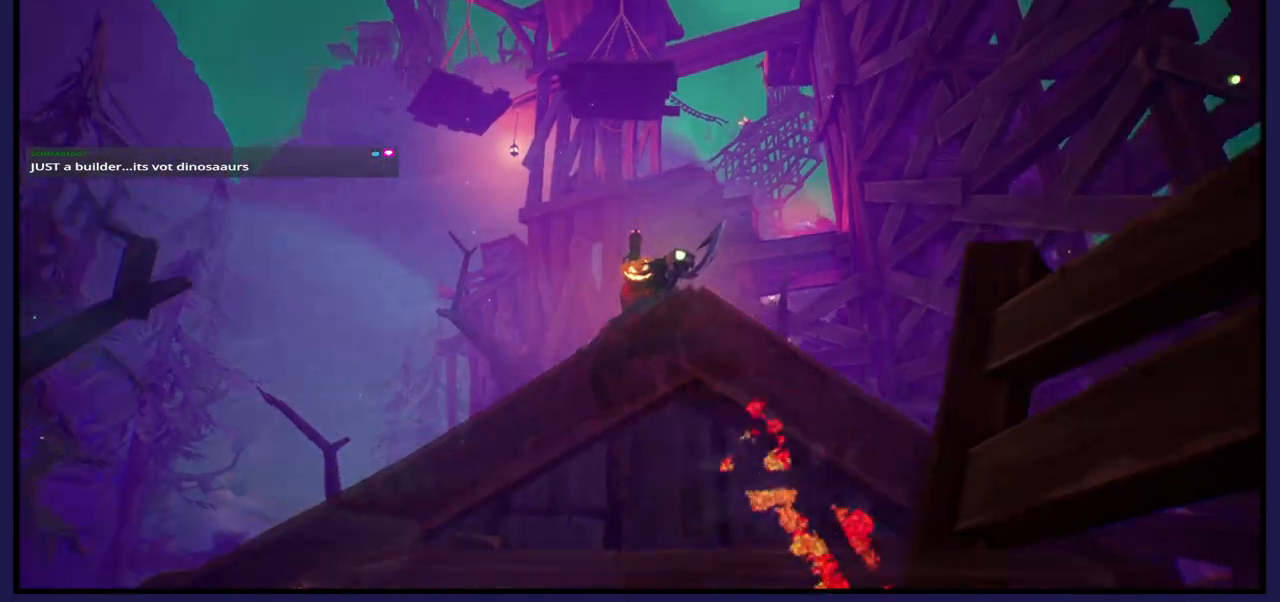
{"buttons": [], "left_stick": "center", "right_stick": "right", "events": []}